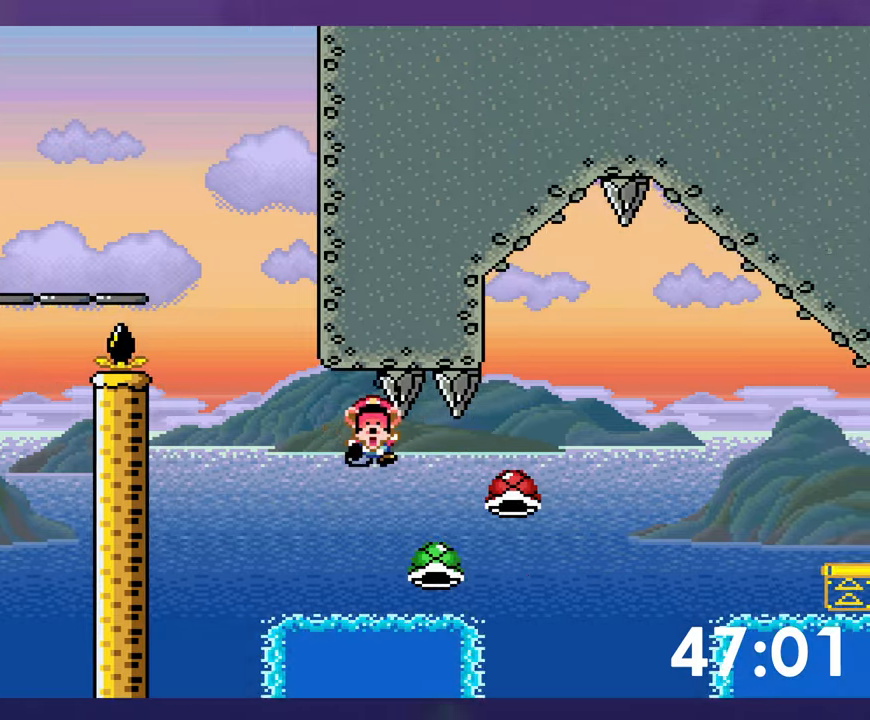
Gameplay with a controller (Nintendo layout); each line is a JSON object with the inputs held at the frame after it. "events" lists button and stick changes between this image and that frame as [ms after this image, input, new state], when the widget could be followed in between. Not read: B DPAD_DOWN DPAD_LEFT DPAD_UP L3 R3 Y.
{"buttons": [], "events": [[367, "DPAD_RIGHT", "up"]]}
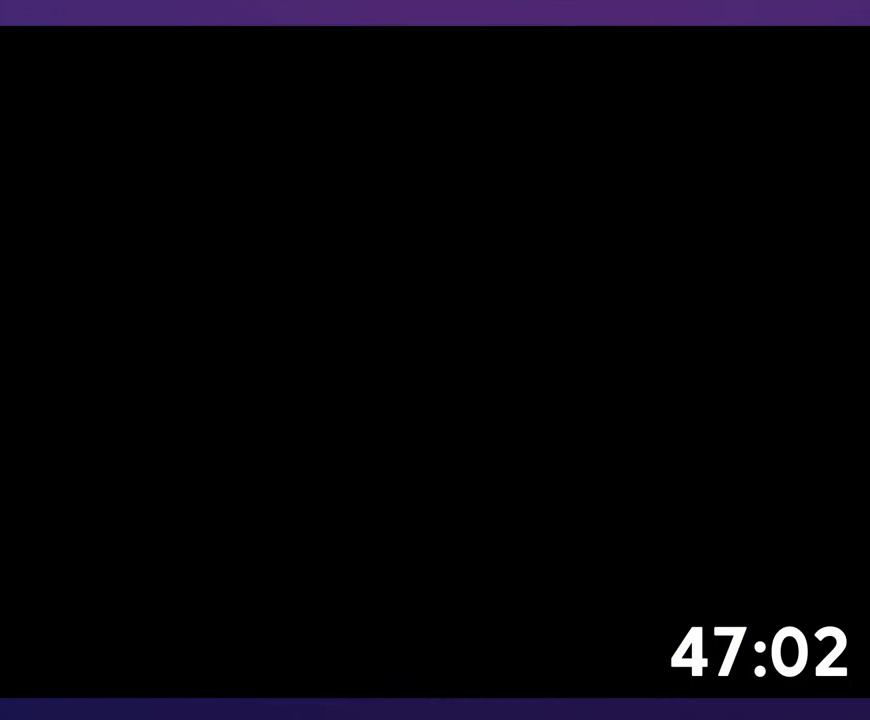
{"buttons": [], "events": []}
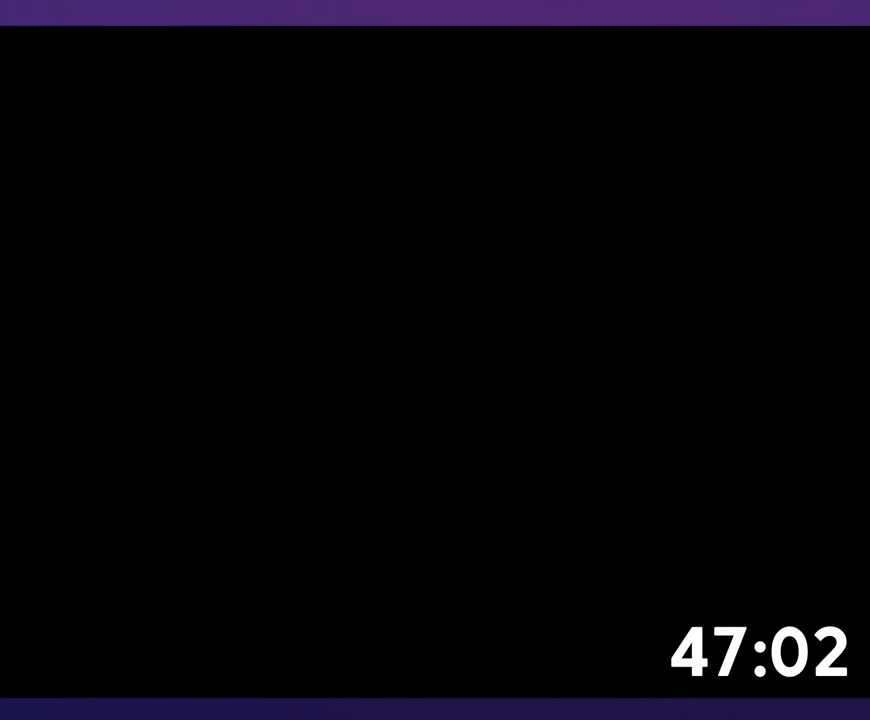
{"buttons": ["DPAD_RIGHT"], "events": [[283, "DPAD_RIGHT", "down"]]}
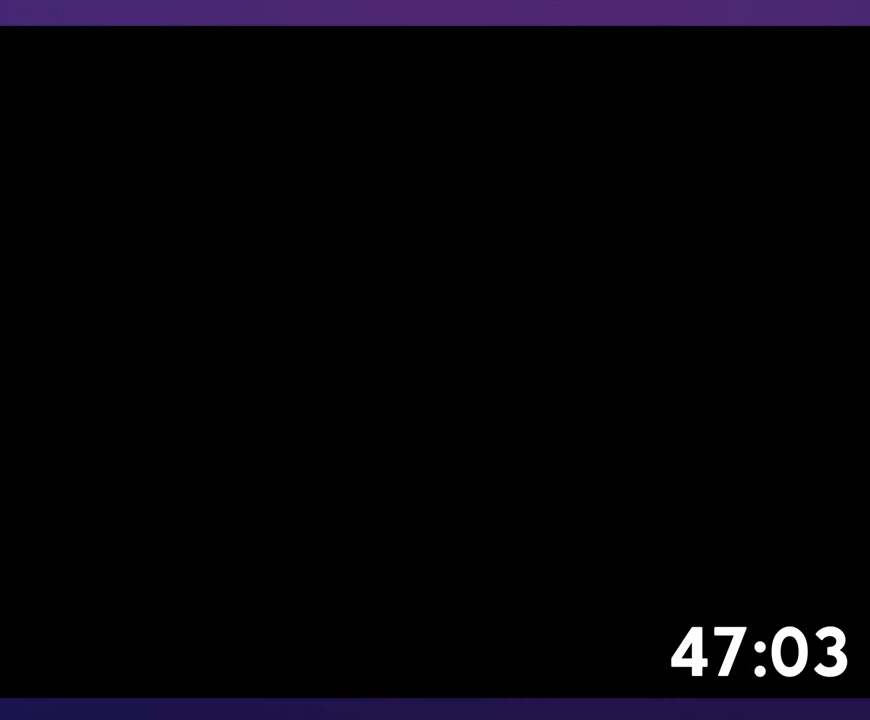
{"buttons": ["DPAD_RIGHT"], "events": []}
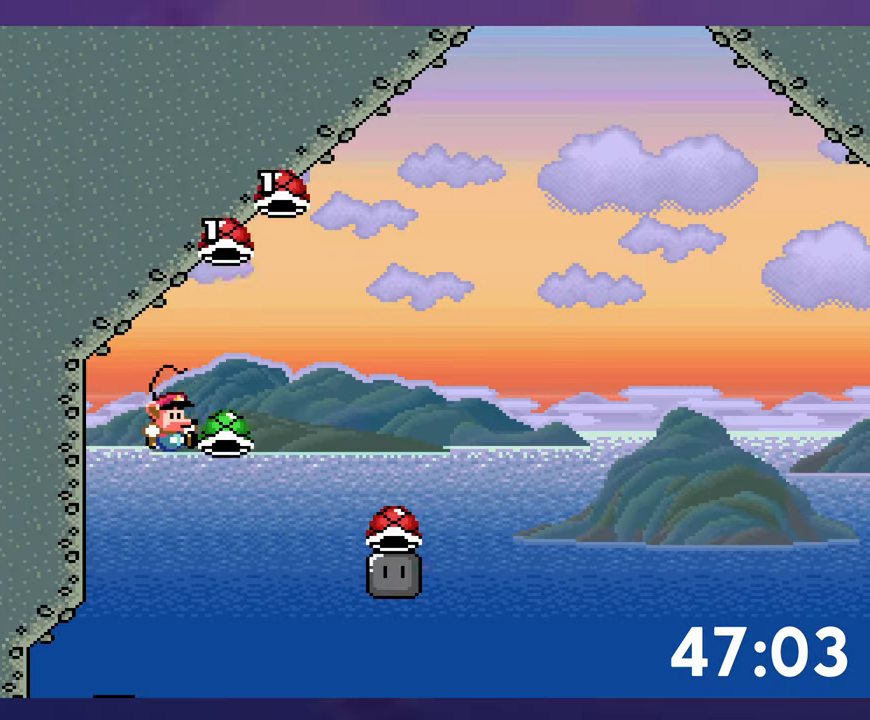
{"buttons": [], "events": [[383, "DPAD_RIGHT", "up"]]}
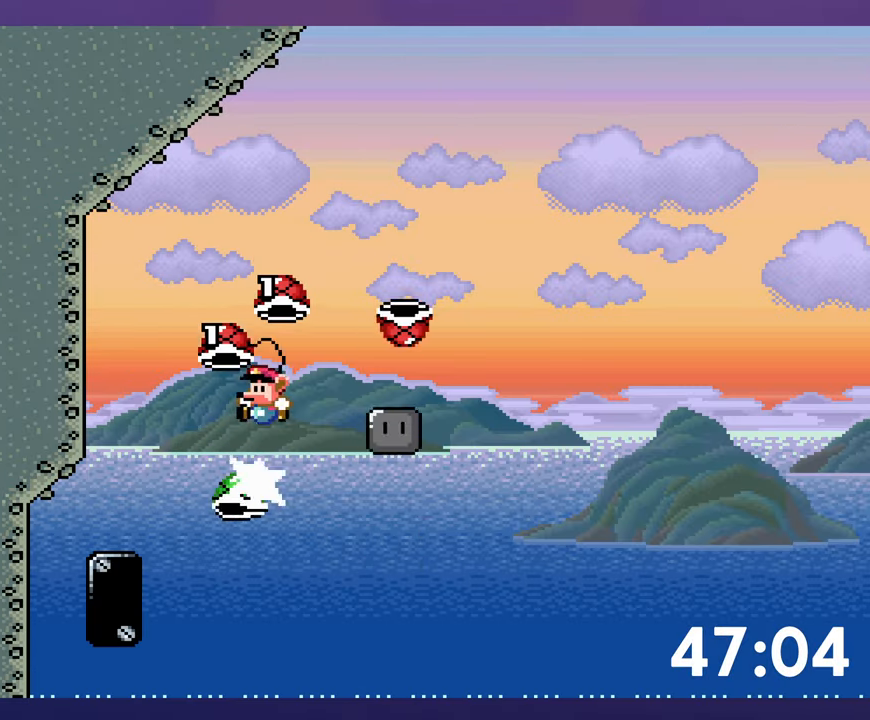
{"buttons": ["DPAD_RIGHT"], "events": [[117, "DPAD_RIGHT", "down"], [333, "DPAD_RIGHT", "up"], [467, "DPAD_RIGHT", "down"]]}
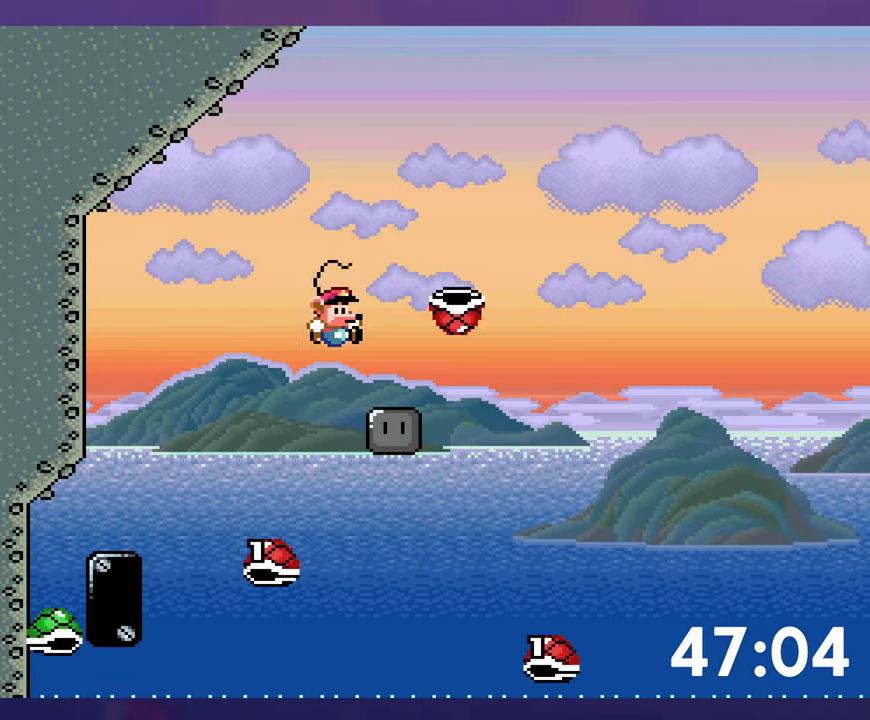
{"buttons": ["DPAD_RIGHT"], "events": []}
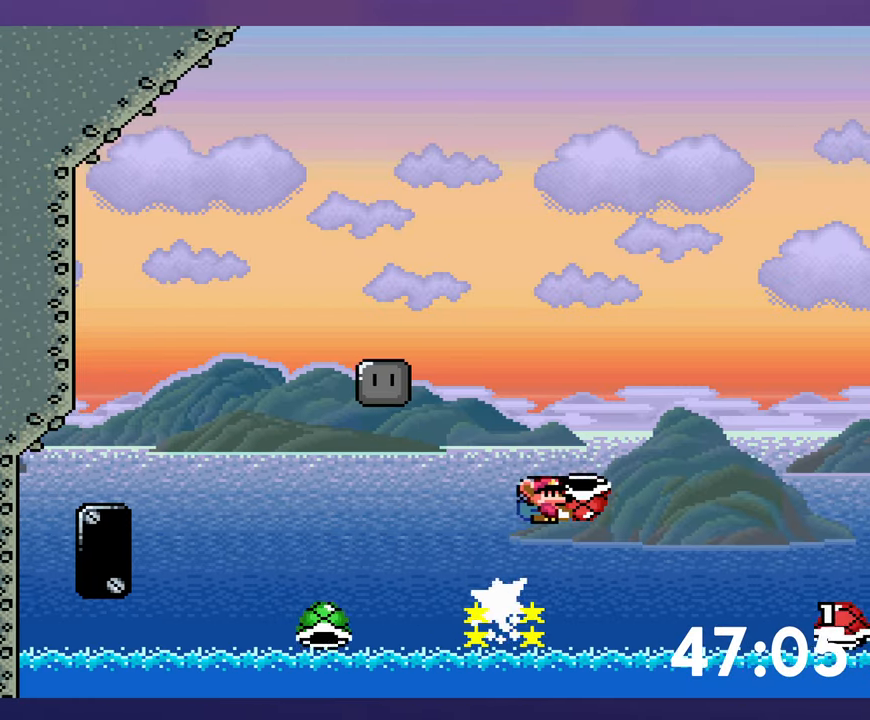
{"buttons": ["DPAD_RIGHT"], "events": []}
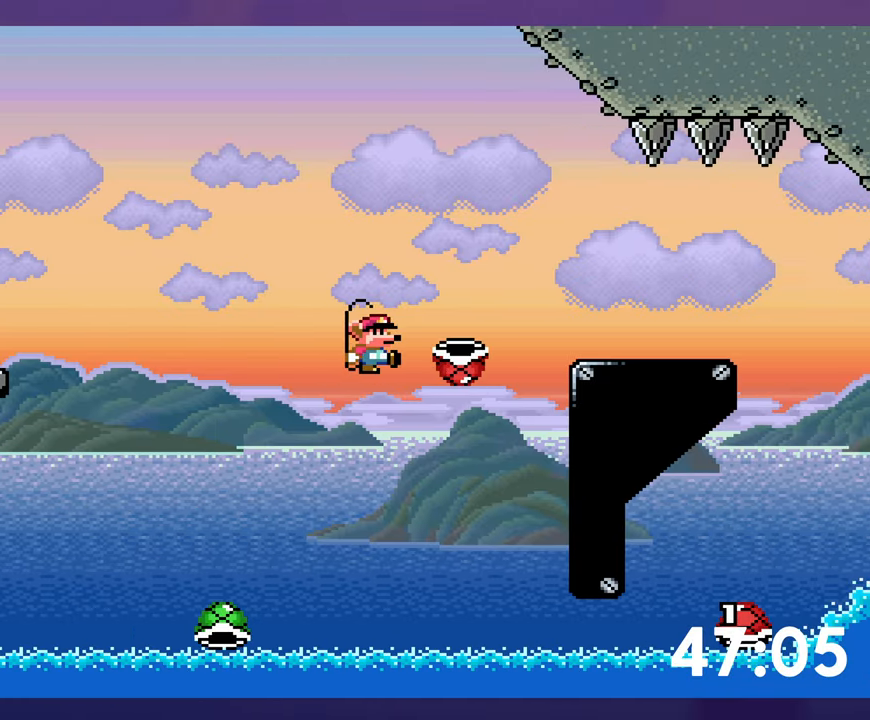
{"buttons": ["DPAD_RIGHT"], "events": []}
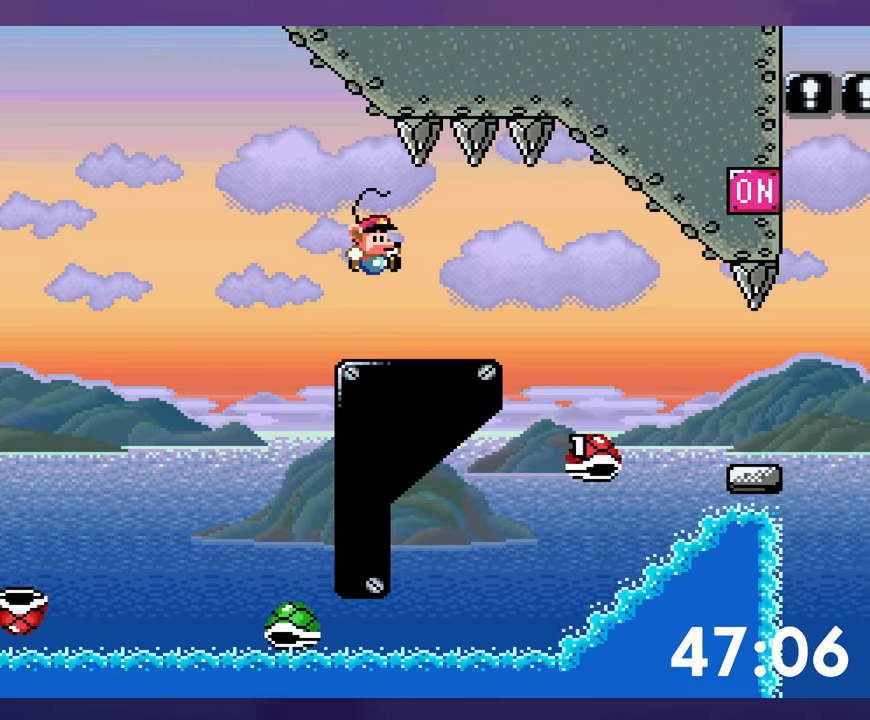
{"buttons": ["DPAD_RIGHT"], "events": []}
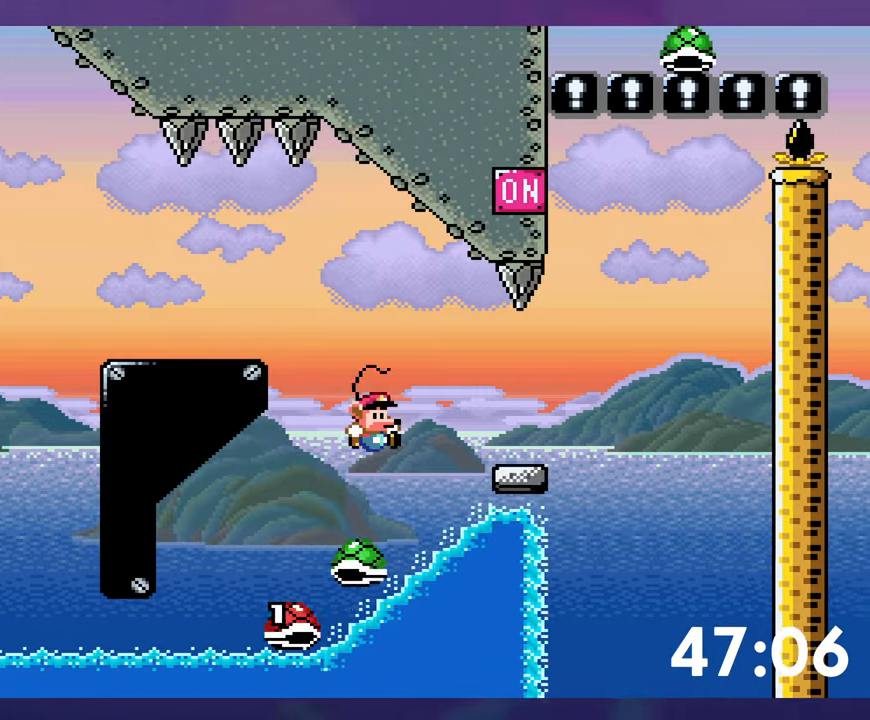
{"buttons": ["DPAD_RIGHT"], "events": []}
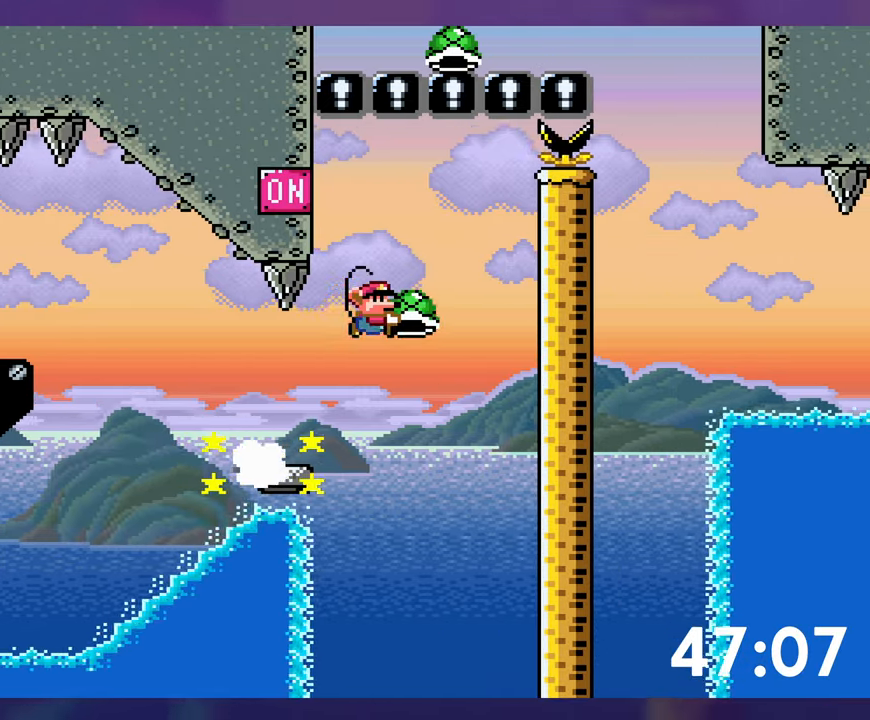
{"buttons": ["DPAD_RIGHT"], "events": [[67, "DPAD_RIGHT", "up"], [434, "DPAD_RIGHT", "down"]]}
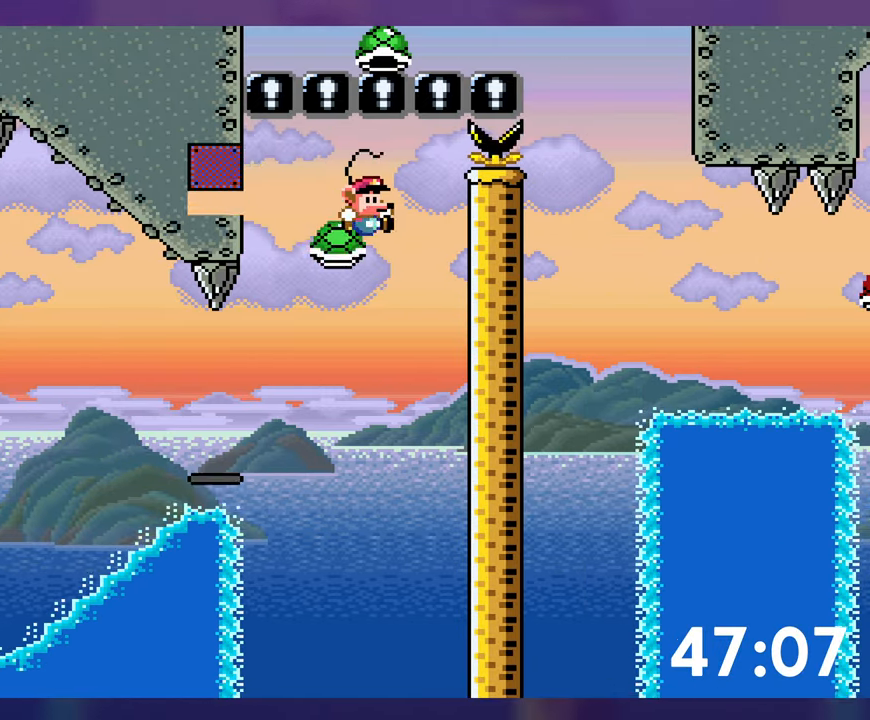
{"buttons": ["DPAD_RIGHT"], "events": []}
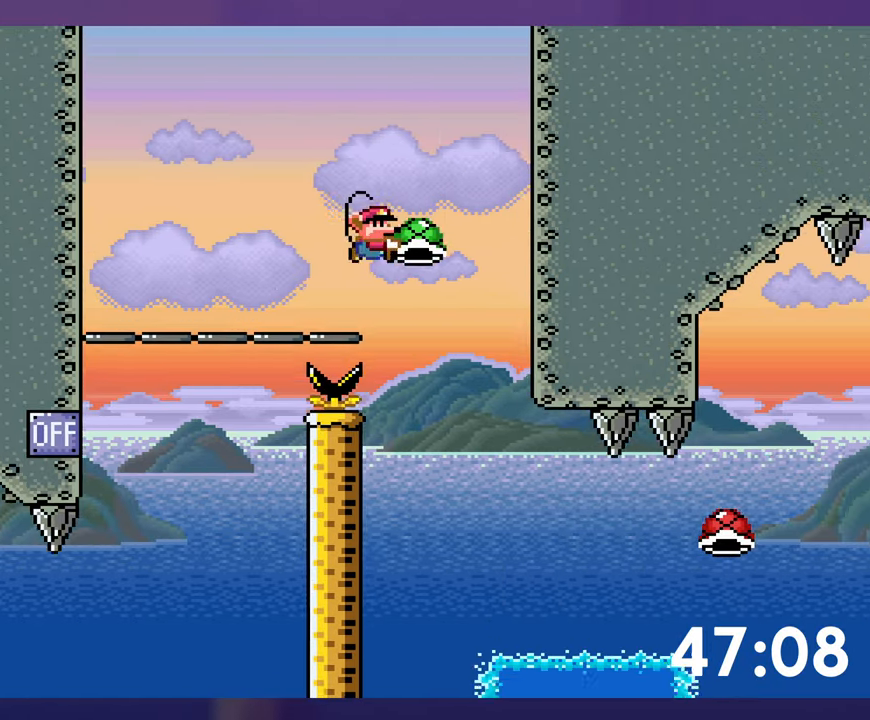
{"buttons": ["DPAD_RIGHT"], "events": [[34, "DPAD_RIGHT", "up"], [200, "DPAD_RIGHT", "down"]]}
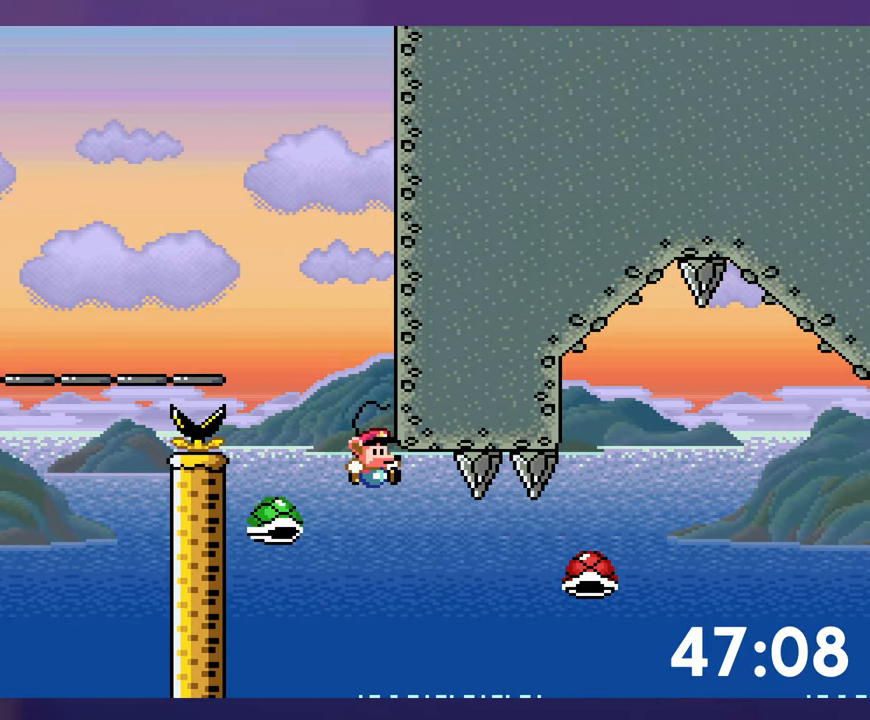
{"buttons": ["DPAD_RIGHT"], "events": []}
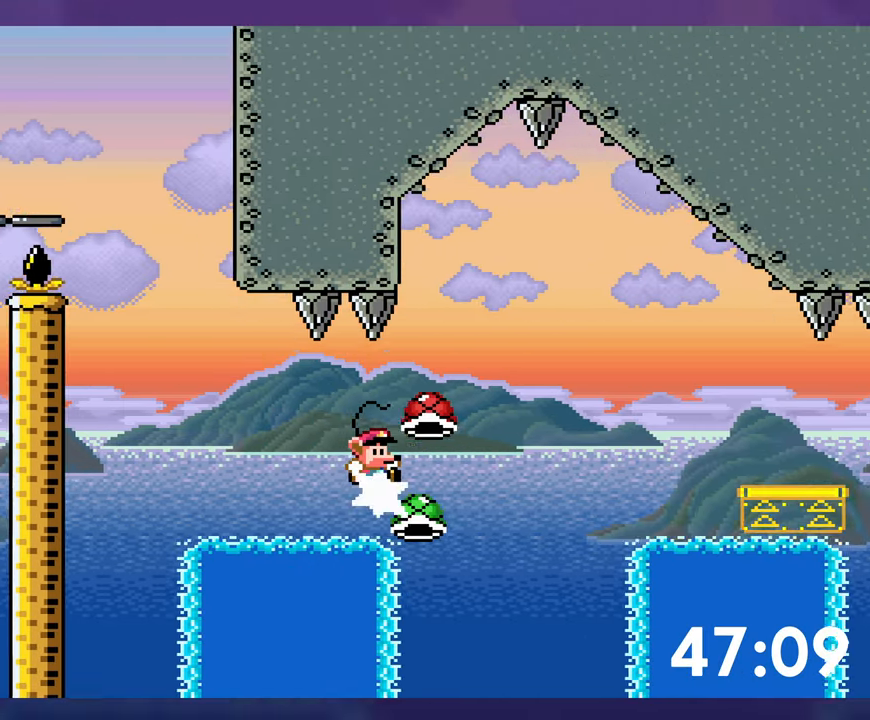
{"buttons": [], "events": [[150, "DPAD_RIGHT", "up"]]}
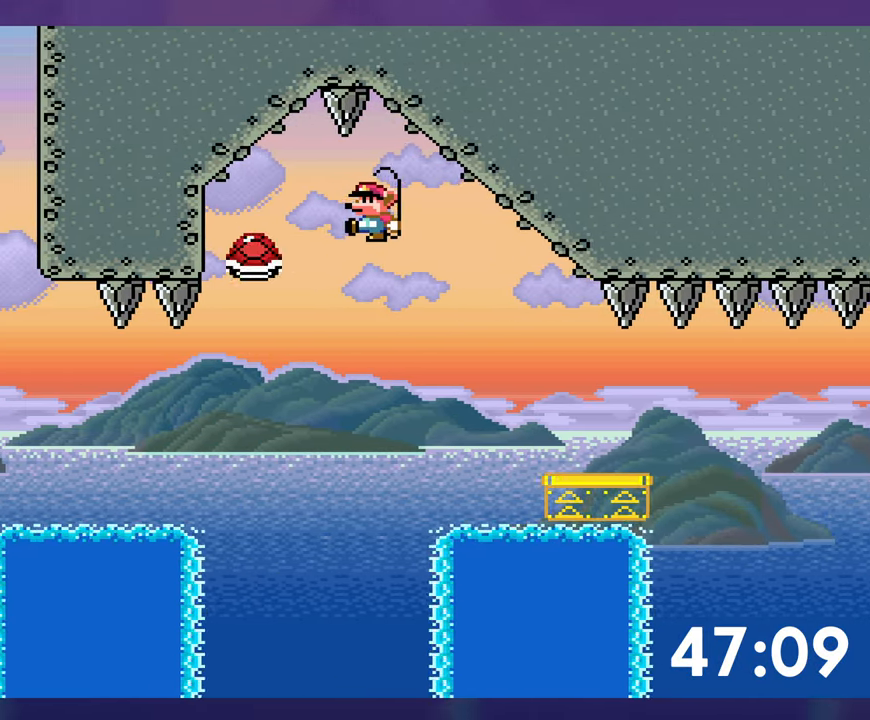
{"buttons": ["DPAD_RIGHT"], "events": [[450, "DPAD_RIGHT", "down"]]}
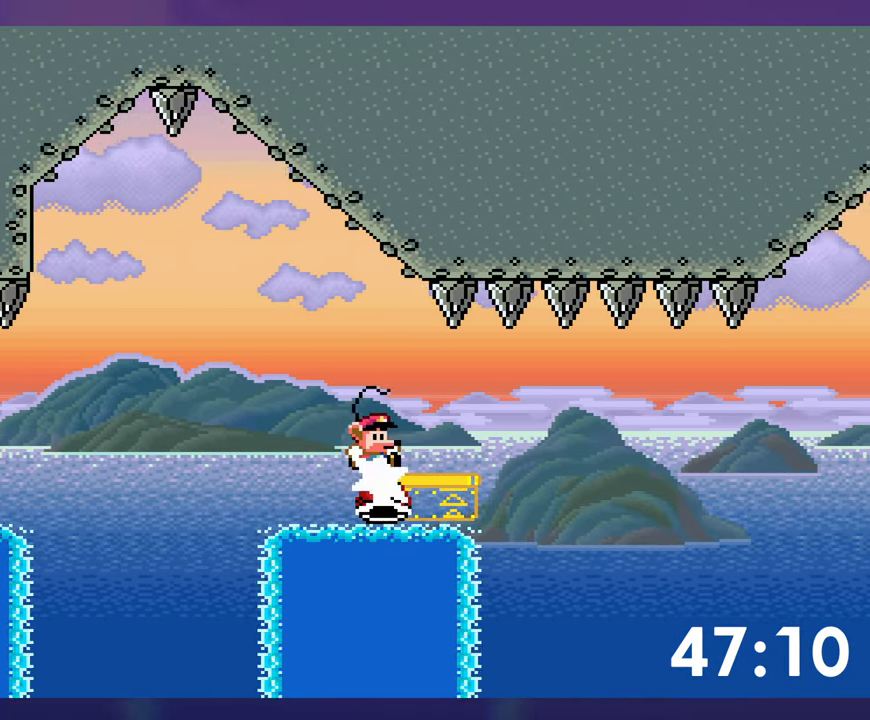
{"buttons": ["DPAD_RIGHT"], "events": []}
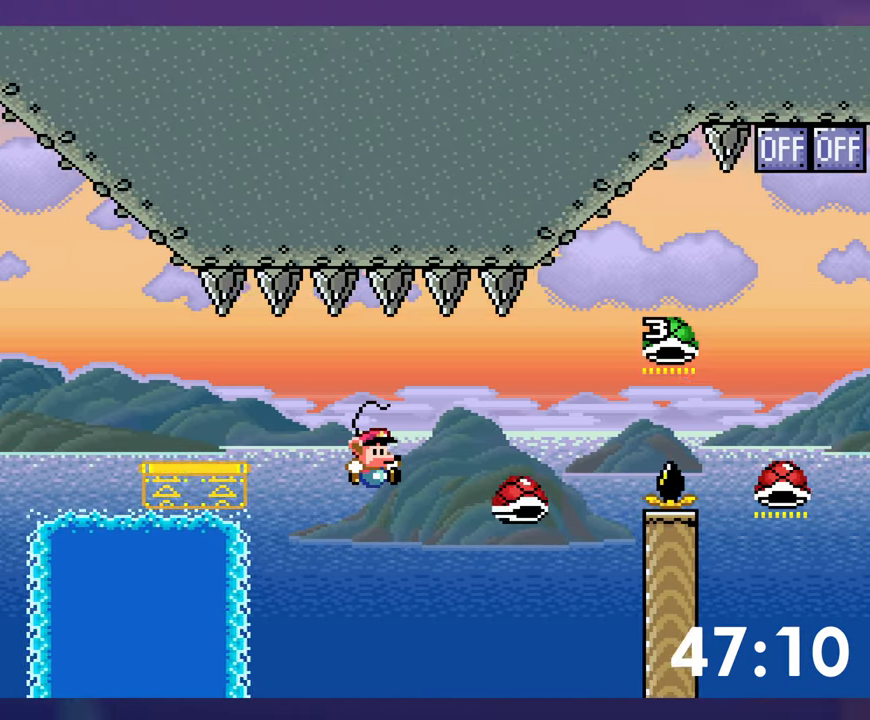
{"buttons": ["DPAD_RIGHT"], "events": []}
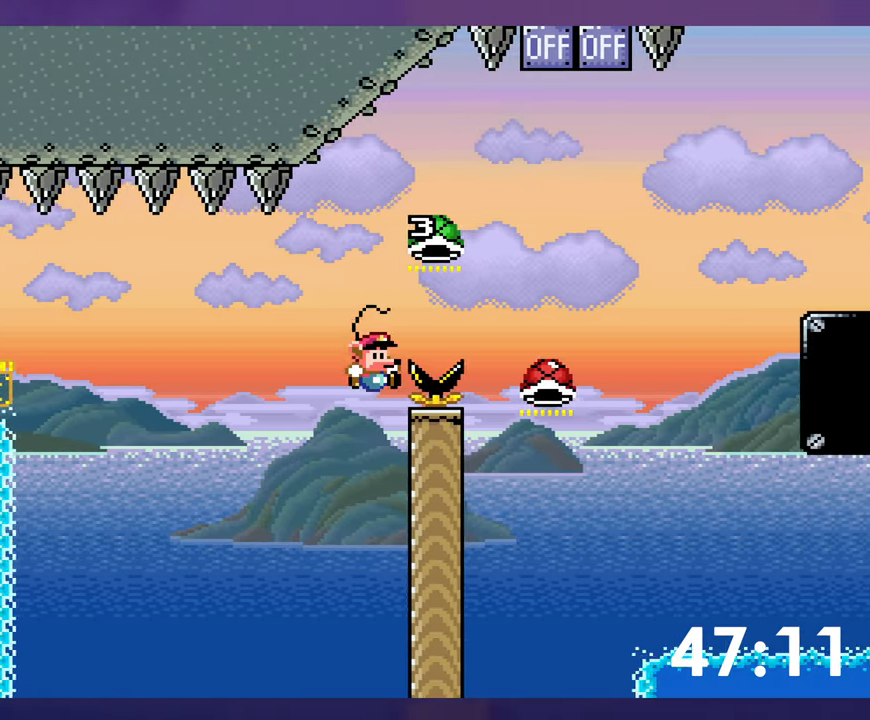
{"buttons": [], "events": [[283, "DPAD_RIGHT", "up"]]}
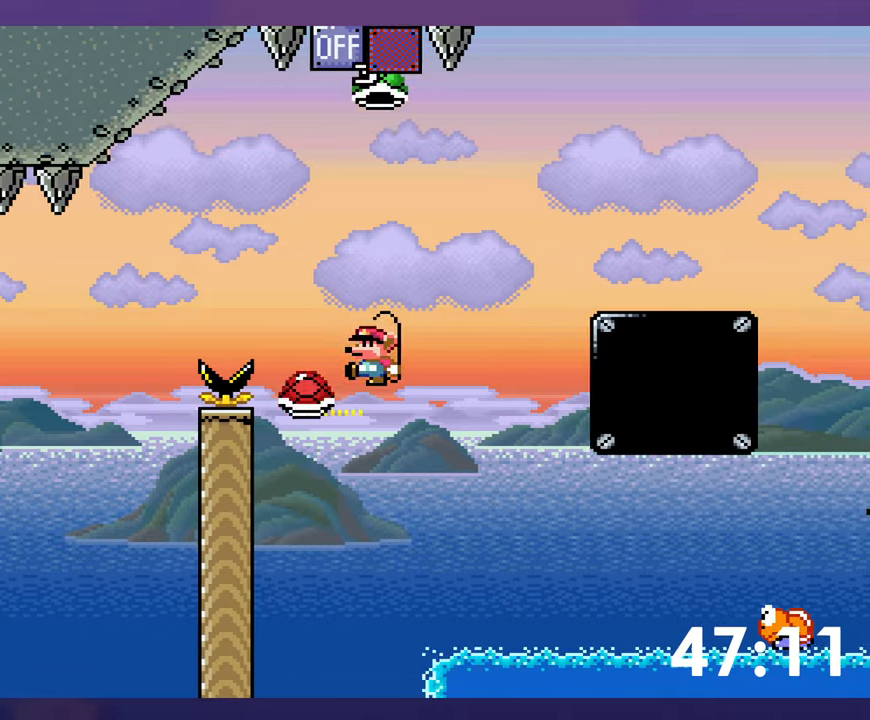
{"buttons": ["DPAD_RIGHT"], "events": [[100, "DPAD_RIGHT", "down"]]}
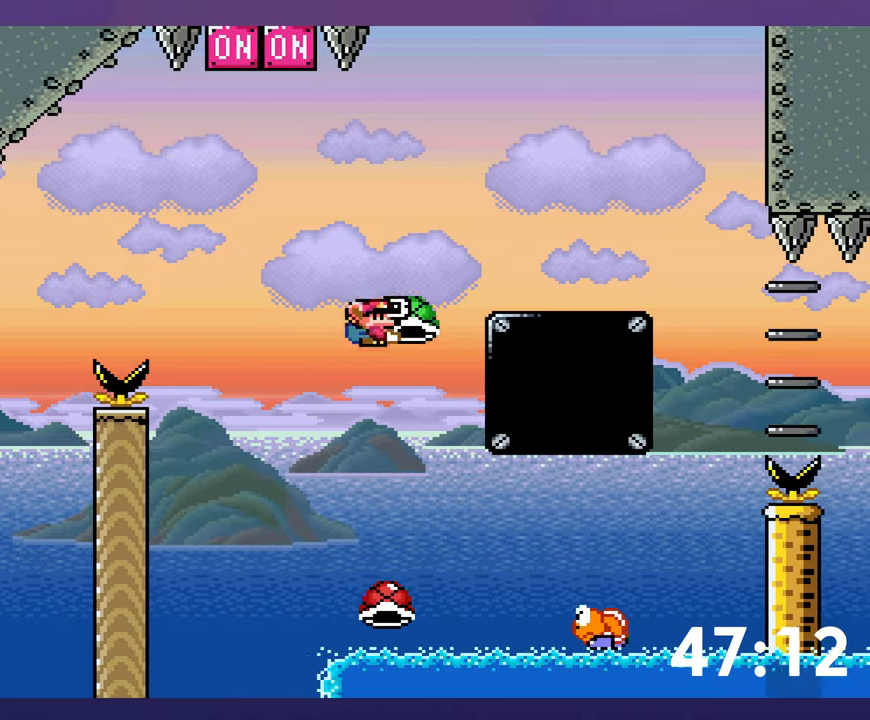
{"buttons": ["DPAD_RIGHT"], "events": [[33, "DPAD_RIGHT", "up"], [466, "DPAD_RIGHT", "down"]]}
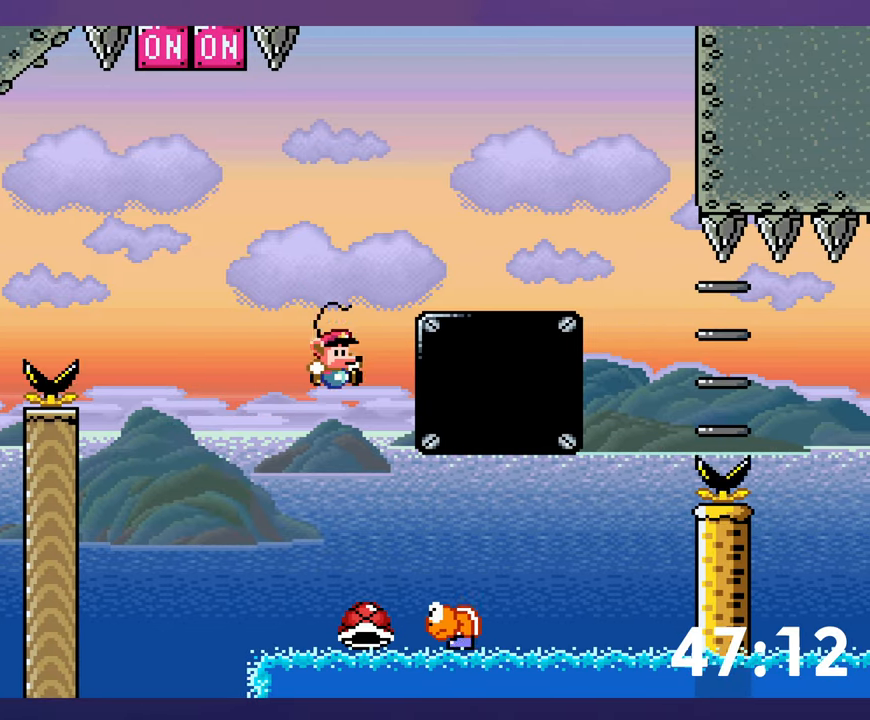
{"buttons": ["DPAD_RIGHT"], "events": []}
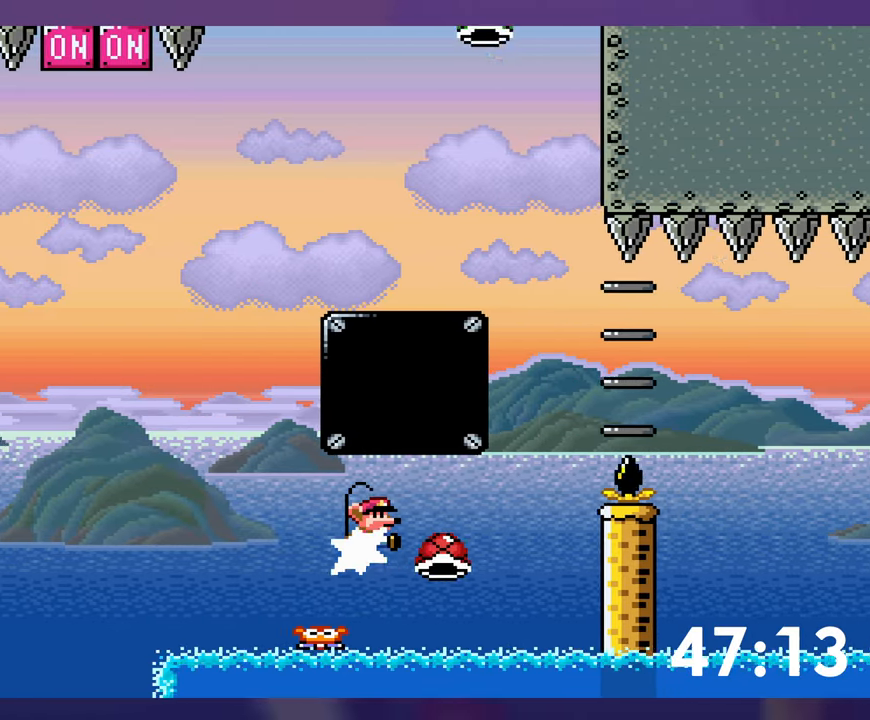
{"buttons": ["DPAD_RIGHT"], "events": [[250, "DPAD_RIGHT", "up"], [333, "DPAD_RIGHT", "down"]]}
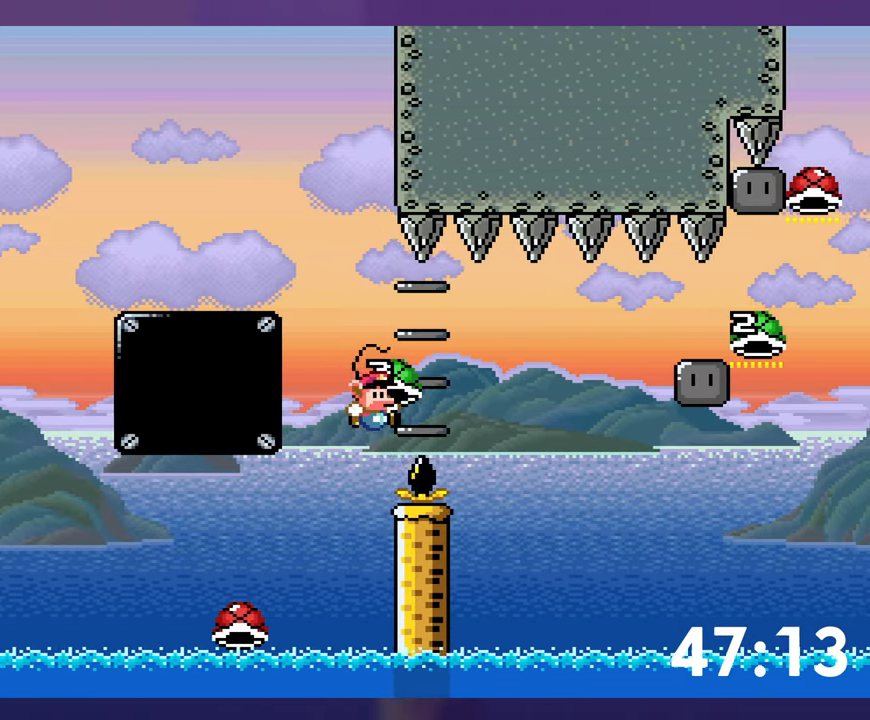
{"buttons": ["DPAD_RIGHT"], "events": []}
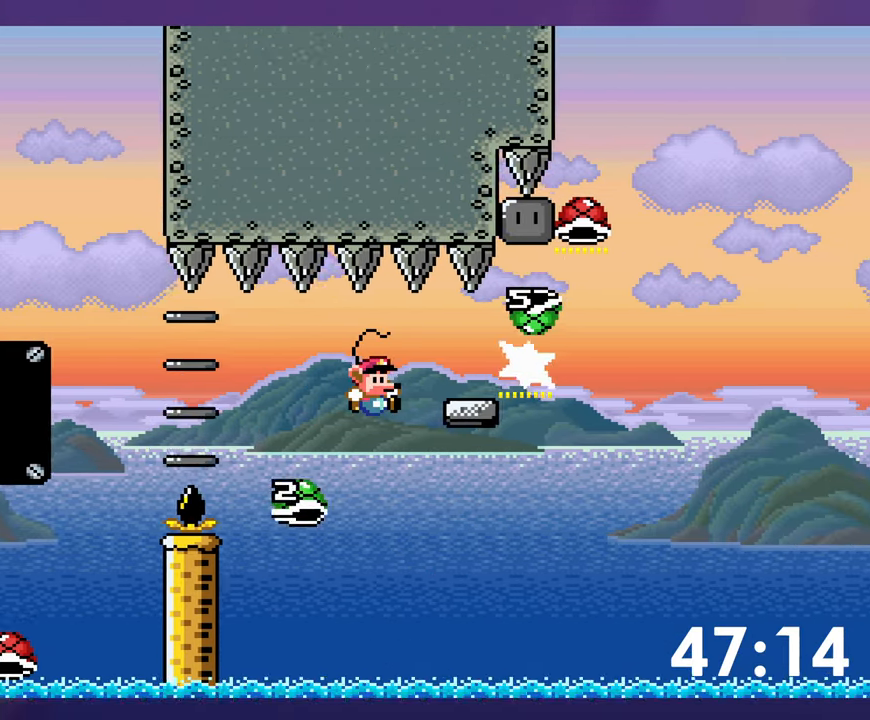
{"buttons": [], "events": [[400, "DPAD_RIGHT", "up"]]}
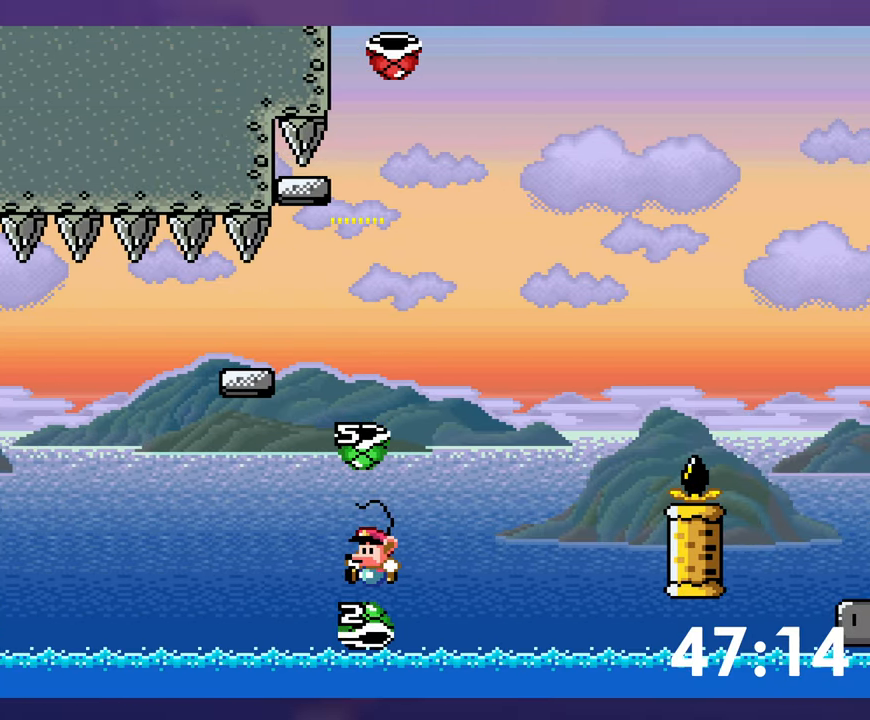
{"buttons": [], "events": [[133, "DPAD_RIGHT", "down"], [383, "DPAD_RIGHT", "up"]]}
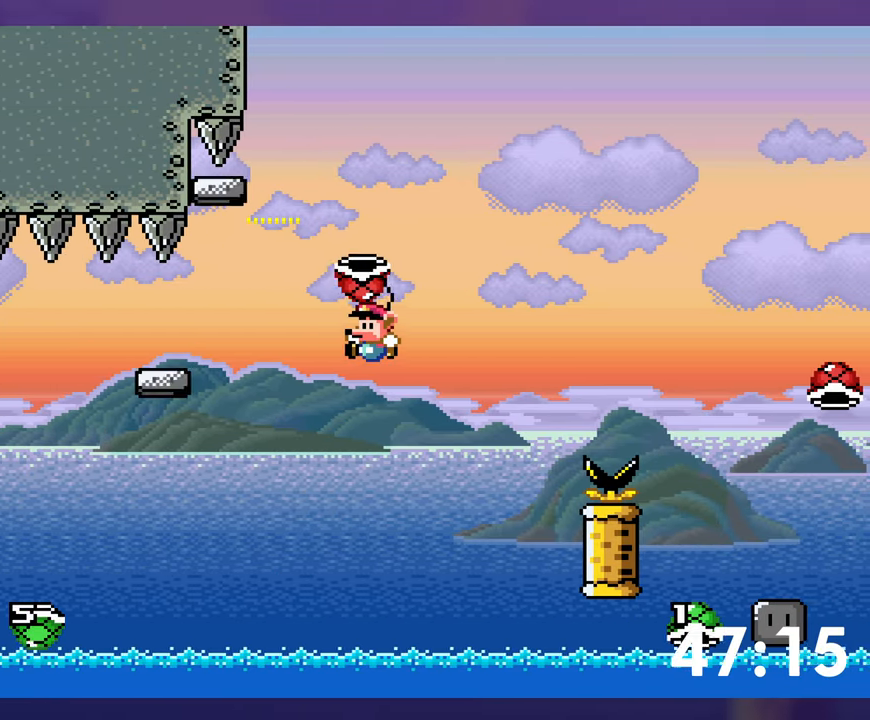
{"buttons": ["DPAD_RIGHT"], "events": [[300, "DPAD_RIGHT", "down"]]}
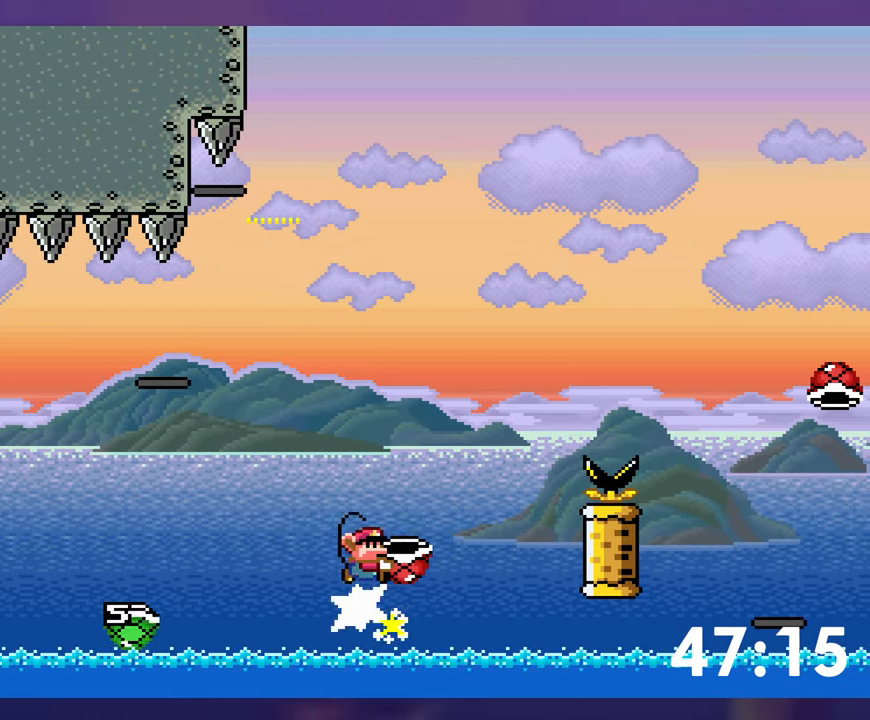
{"buttons": ["DPAD_RIGHT"], "events": []}
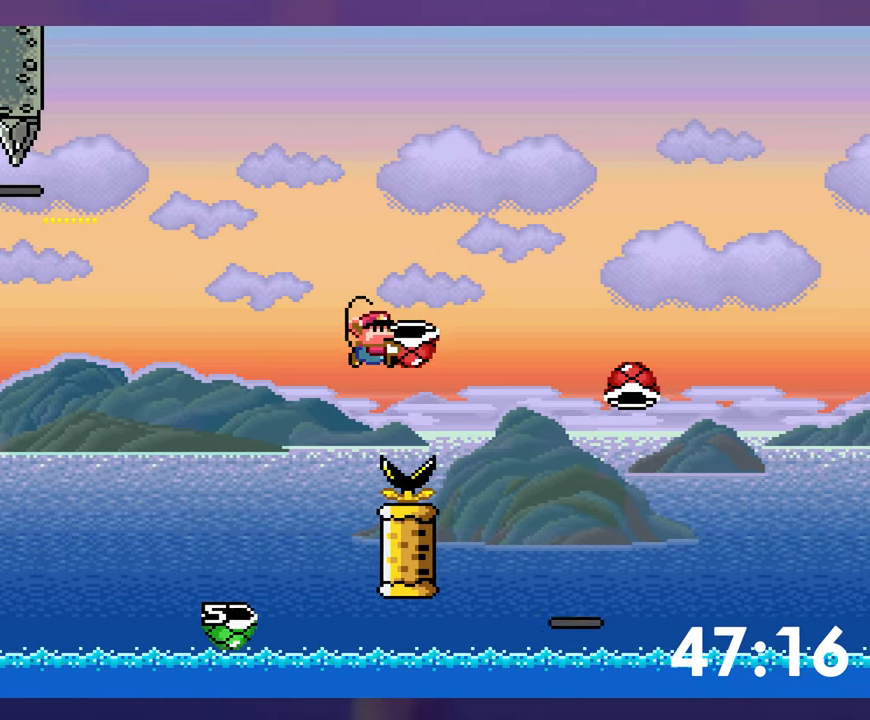
{"buttons": ["DPAD_RIGHT"], "events": [[183, "DPAD_RIGHT", "up"], [333, "DPAD_RIGHT", "down"]]}